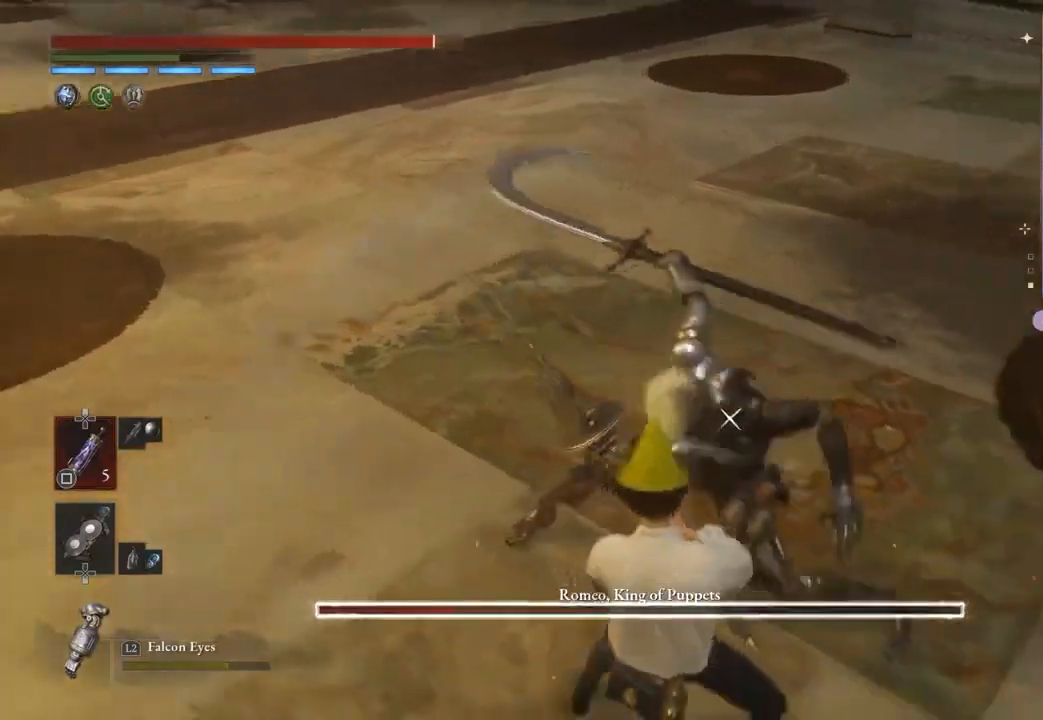
Gameplay with a controller (PlayStation layout); each line is a JSON object with the inputs held at the frame after it. "events" lists button and stick changes between this image and that frame as [ms after this image, input, new state], when the widget could be followed in between.
{"buttons": ["R2"], "left_stick": "down", "right_stick": "center", "events": [[67, "R2", "down"]]}
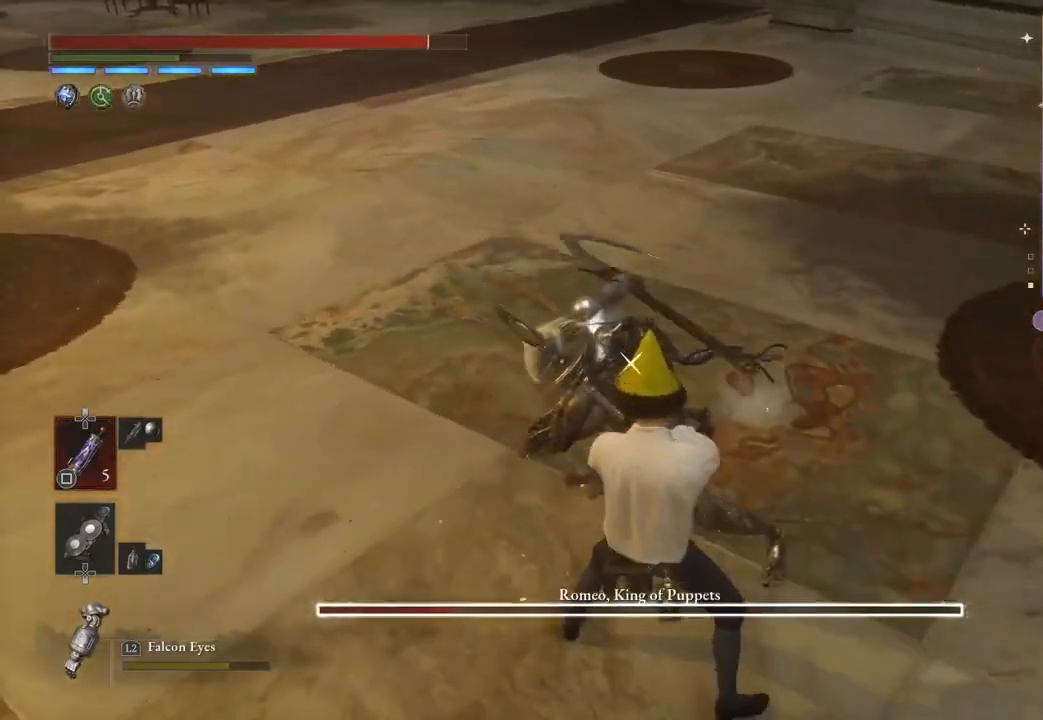
{"buttons": ["L1", "L3"], "left_stick": "down", "right_stick": "center", "events": [[200, "R2", "up"], [233, "L1", "down"], [300, "L3", "down"]]}
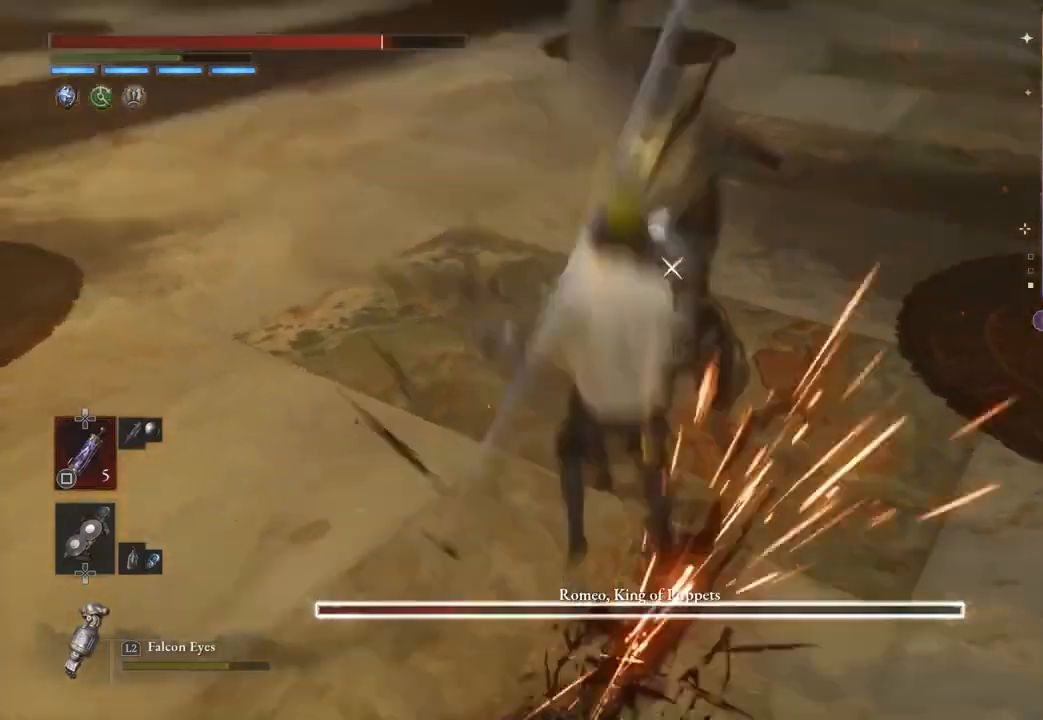
{"buttons": [], "left_stick": "down", "right_stick": "center", "events": [[233, "L3", "up"], [267, "L1", "up"], [333, "CIRCLE", "down"], [433, "CIRCLE", "up"]]}
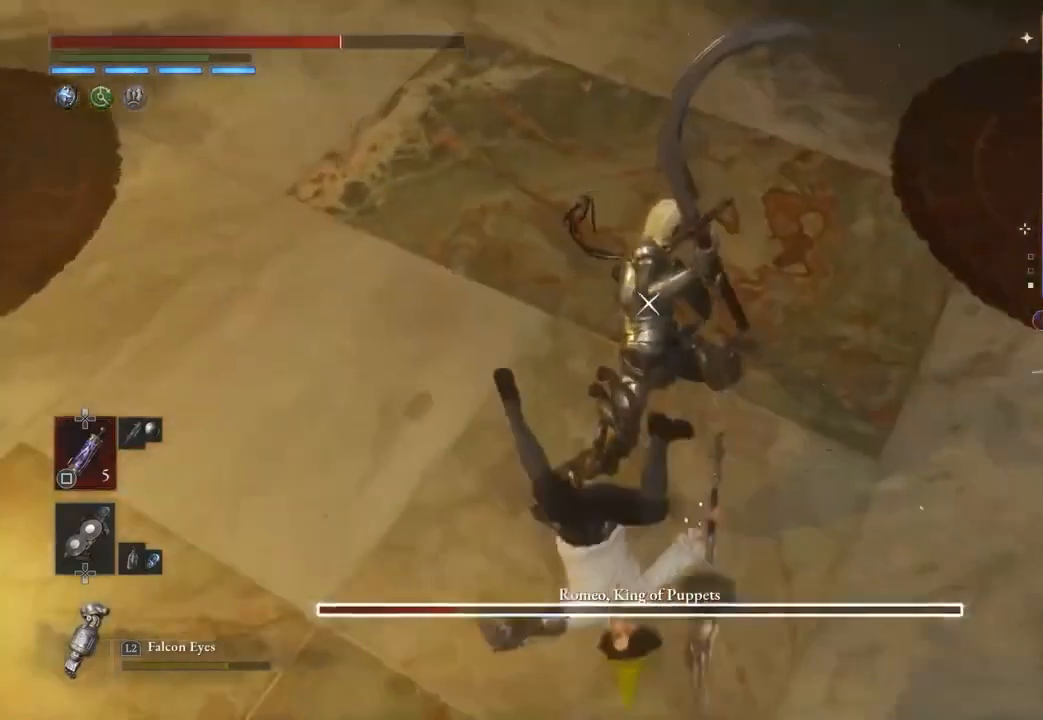
{"buttons": [], "left_stick": "down", "right_stick": "center", "events": []}
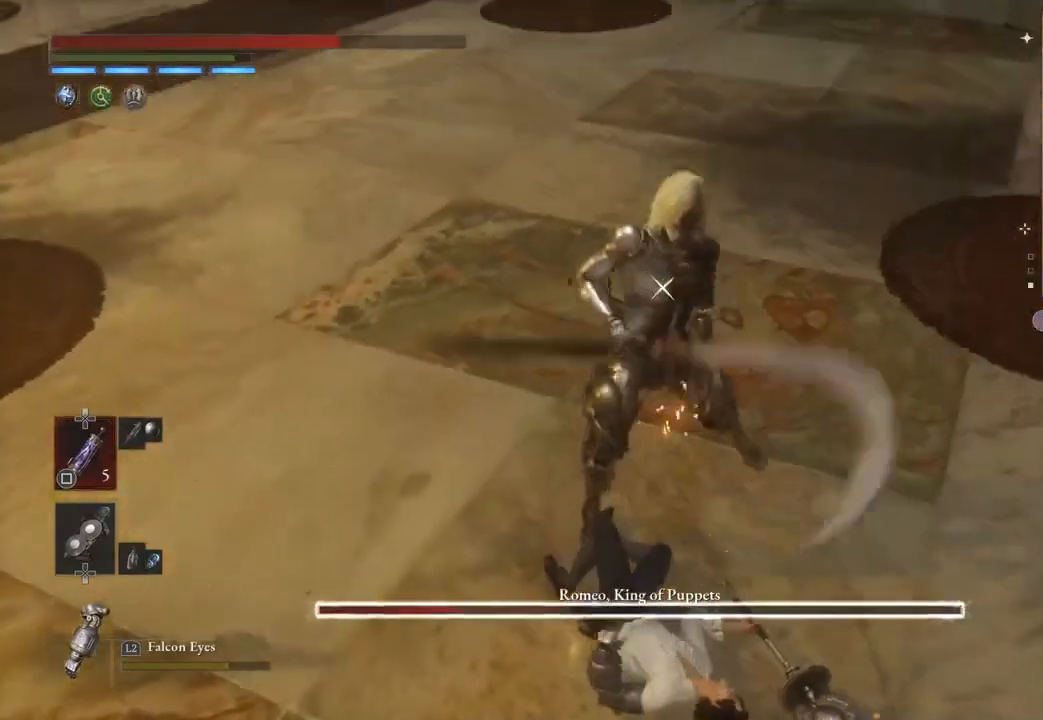
{"buttons": ["CIRCLE"], "left_stick": "down", "right_stick": "center", "events": [[367, "CIRCLE", "down"]]}
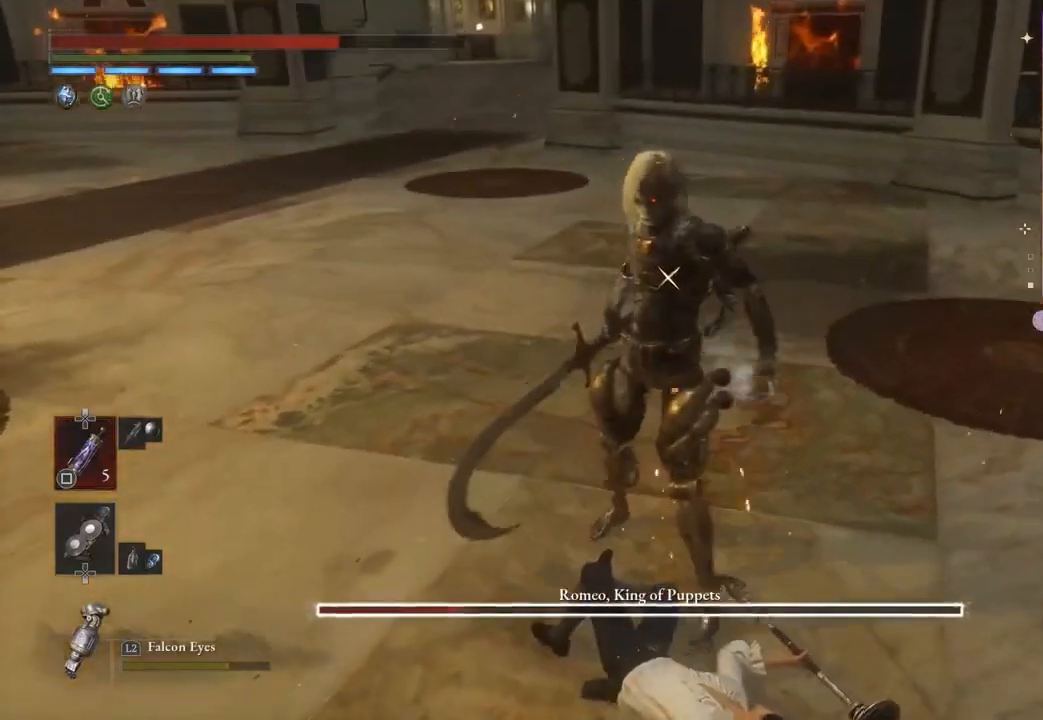
{"buttons": [], "left_stick": "center", "right_stick": "center"}
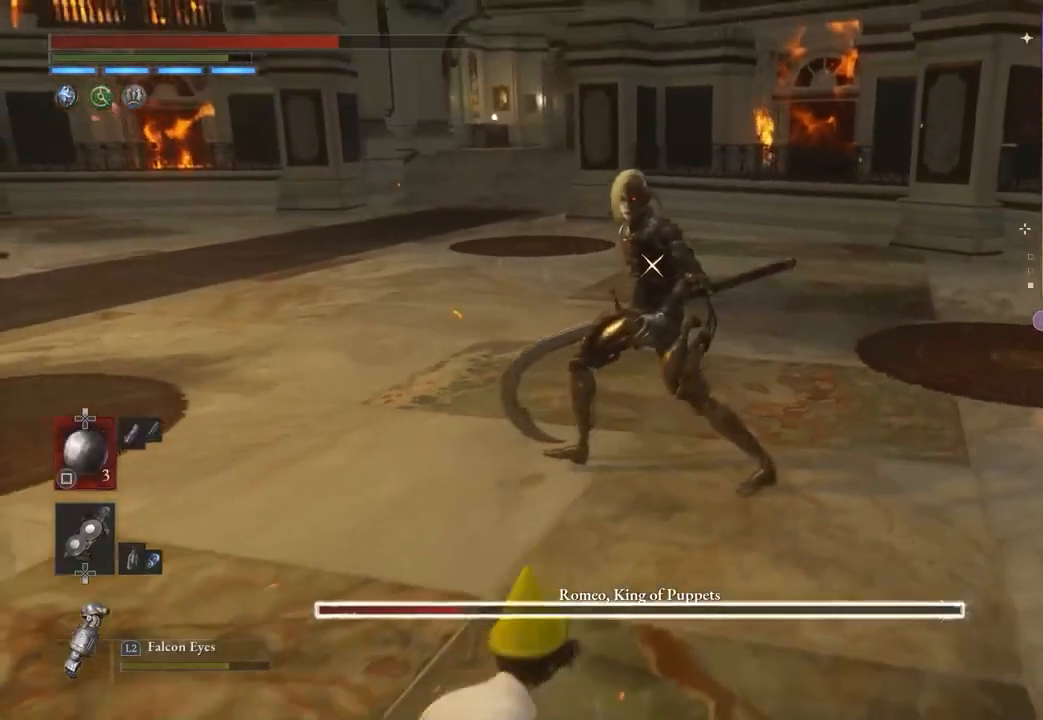
{"buttons": [], "left_stick": "down-left", "right_stick": "center", "events": [[167, "SQUARE", "down"], [167, "left_stick", "down-left"], [233, "SQUARE", "up"], [300, "SQUARE", "down"], [367, "SQUARE", "up"], [433, "SQUARE", "down"], [500, "SQUARE", "up"]]}
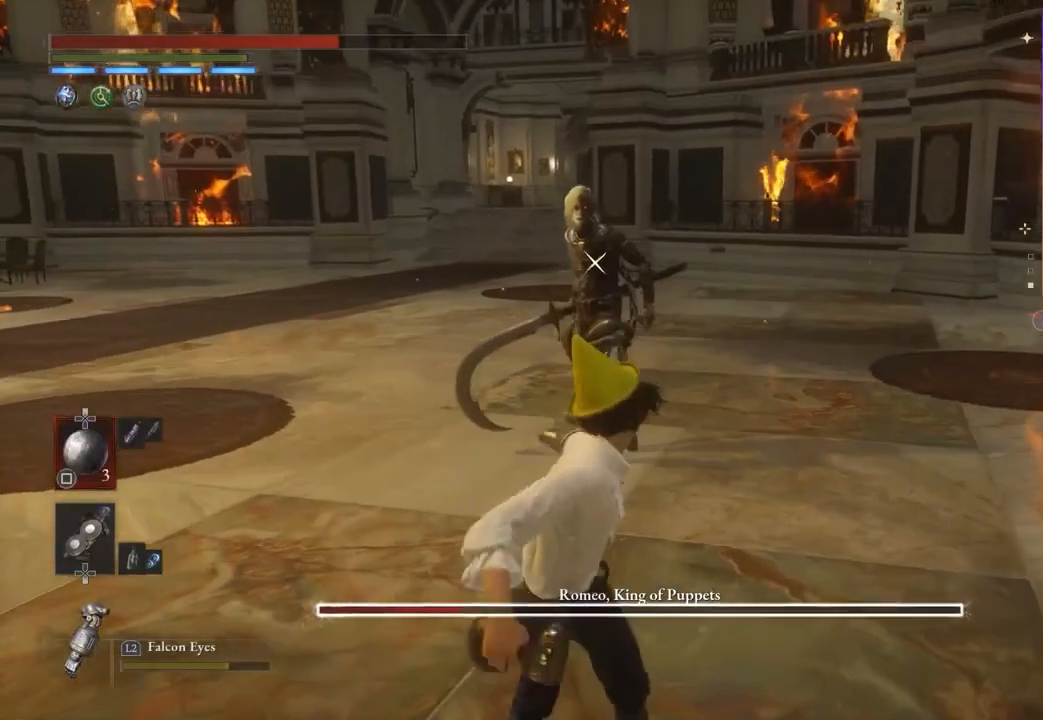
{"buttons": [], "left_stick": "down-left", "right_stick": "center", "events": []}
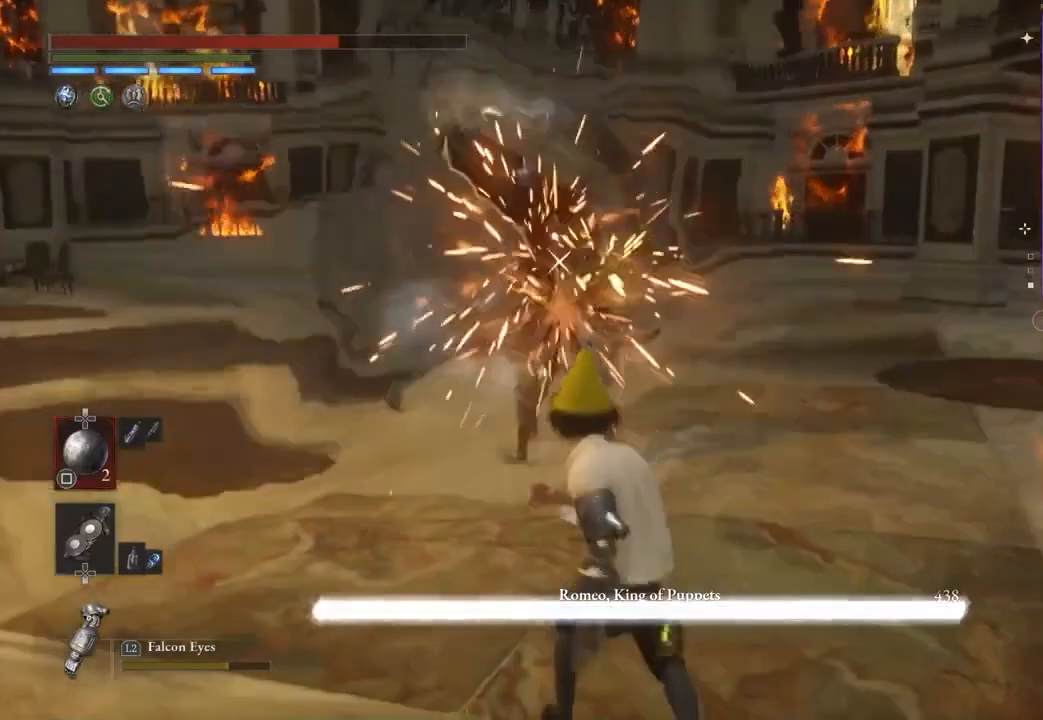
{"buttons": ["CIRCLE"], "left_stick": "up", "right_stick": "center", "events": [[67, "CIRCLE", "down"], [133, "left_stick", "up"]]}
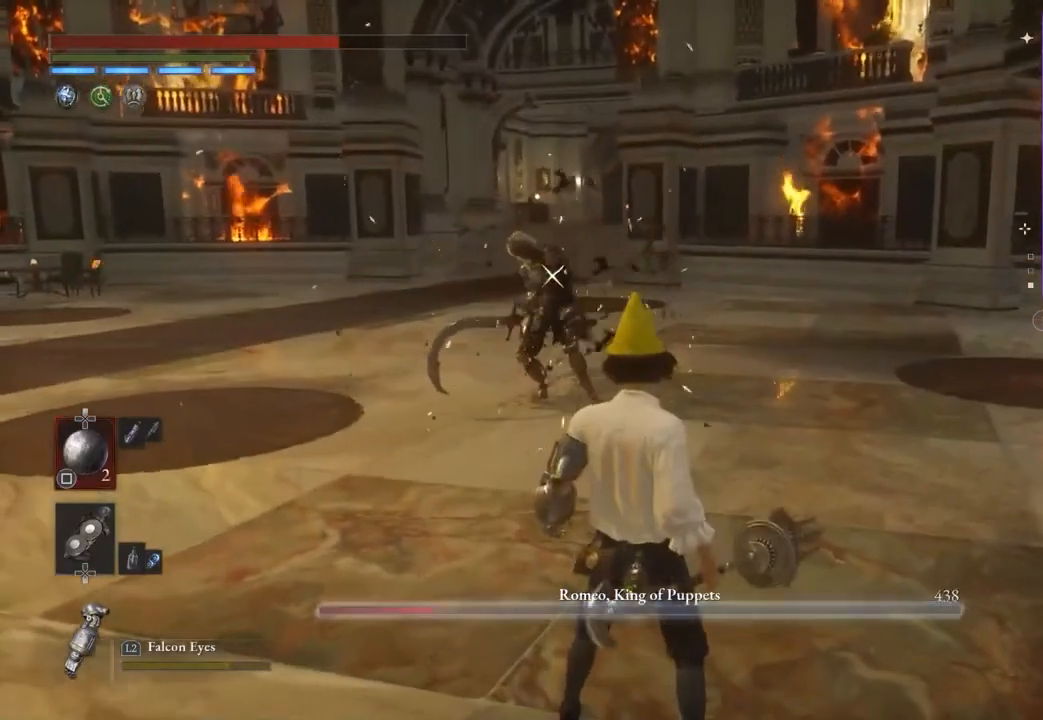
{"buttons": ["CIRCLE", "R2"], "left_stick": "up", "right_stick": "center", "events": [[333, "R2", "down"]]}
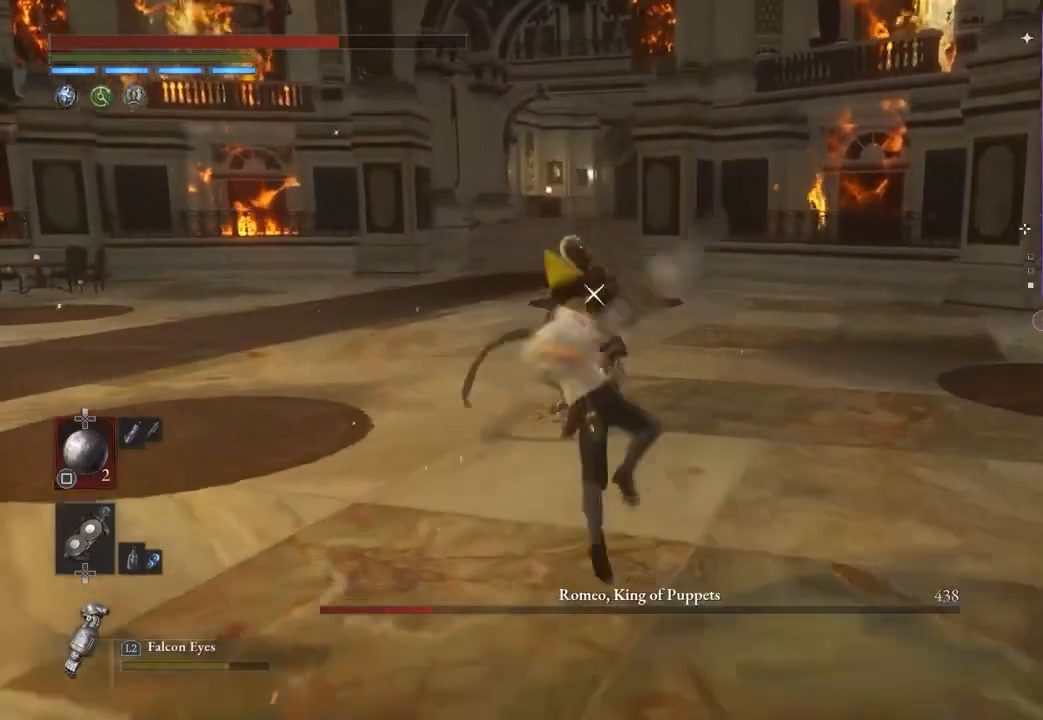
{"buttons": ["R1"], "left_stick": "up", "right_stick": "center", "events": [[133, "R2", "up"], [200, "CIRCLE", "up"], [500, "R1", "down"]]}
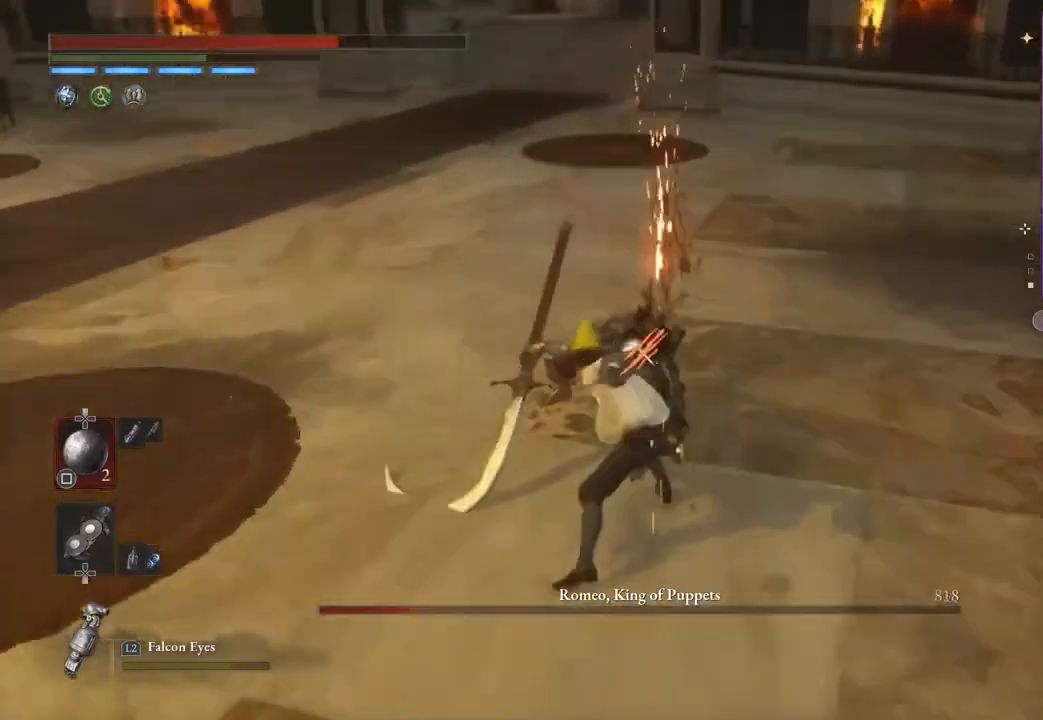
{"buttons": ["R1"], "left_stick": "up", "right_stick": "center", "events": [[100, "R1", "up"], [167, "R1", "down"], [267, "R1", "up"], [333, "R1", "down"], [433, "R1", "up"], [500, "R1", "down"]]}
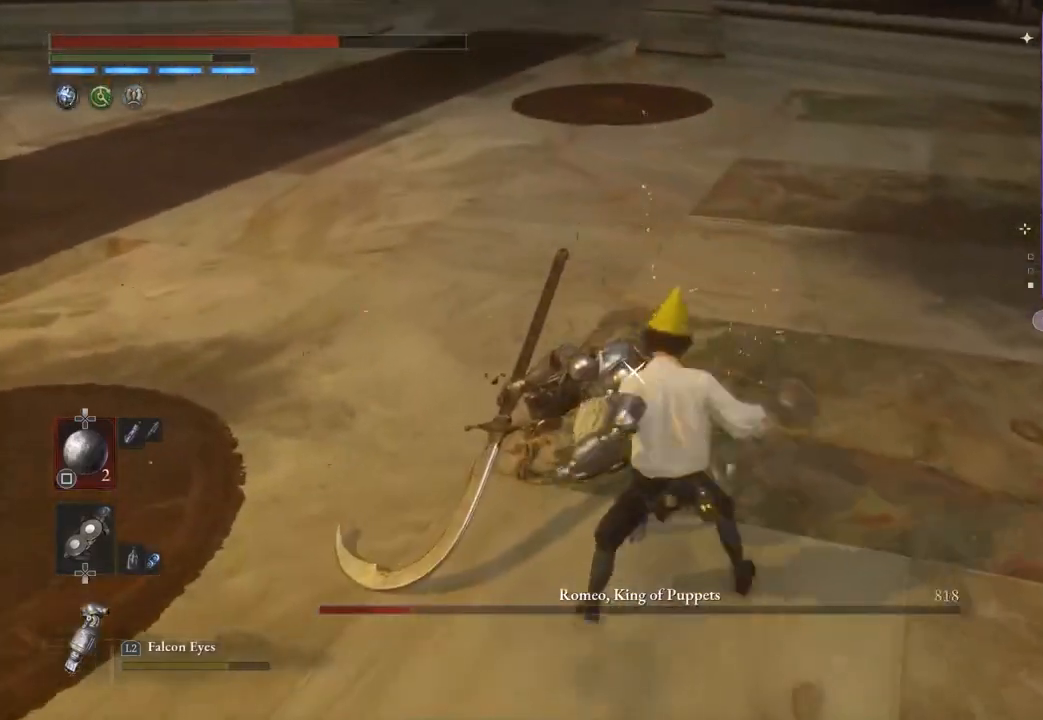
{"buttons": [], "left_stick": "center", "right_stick": "center", "events": [[233, "R1", "up"], [367, "left_stick", "center"]]}
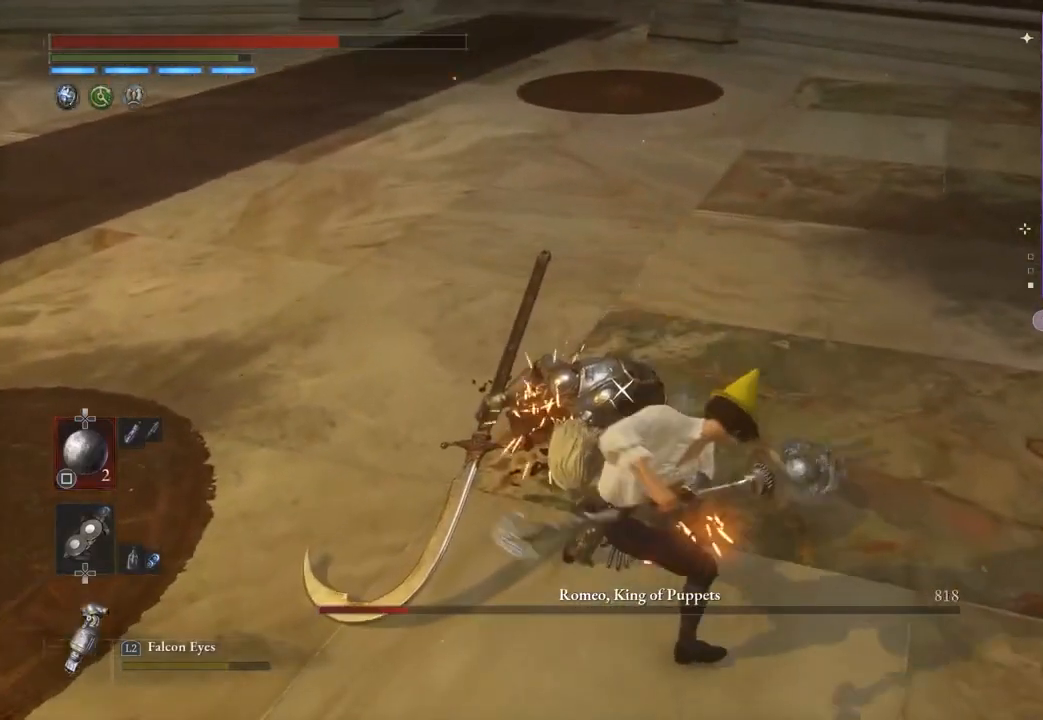
{"buttons": [], "left_stick": "center", "right_stick": "center"}
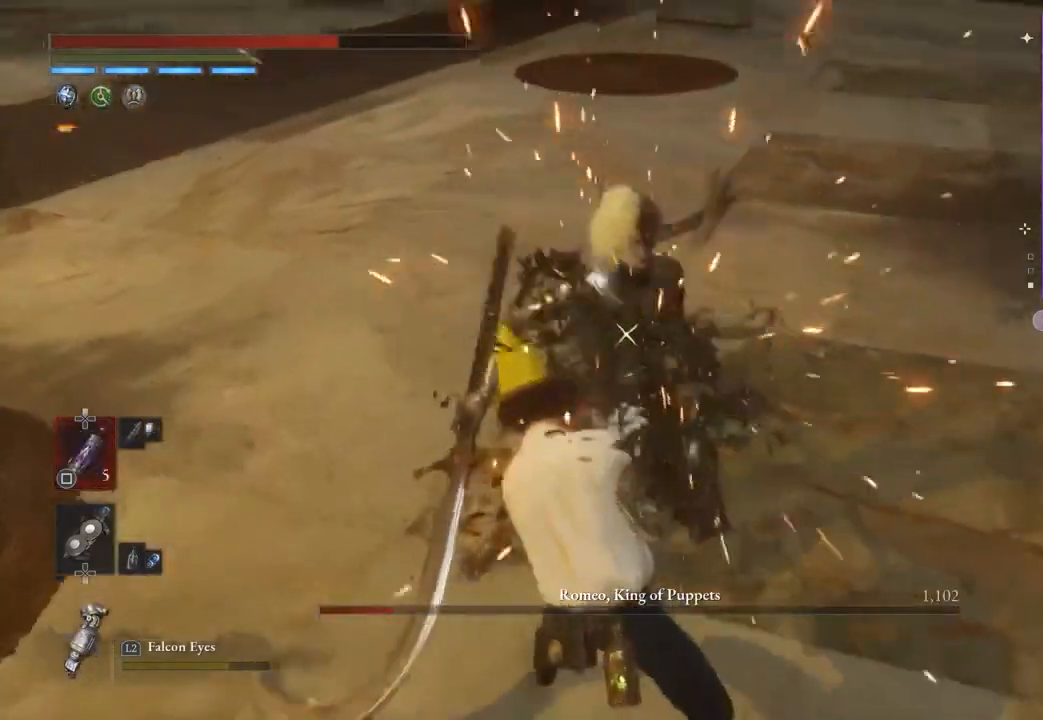
{"buttons": [], "left_stick": "up-left", "right_stick": "center", "events": [[133, "left_stick", "up-left"]]}
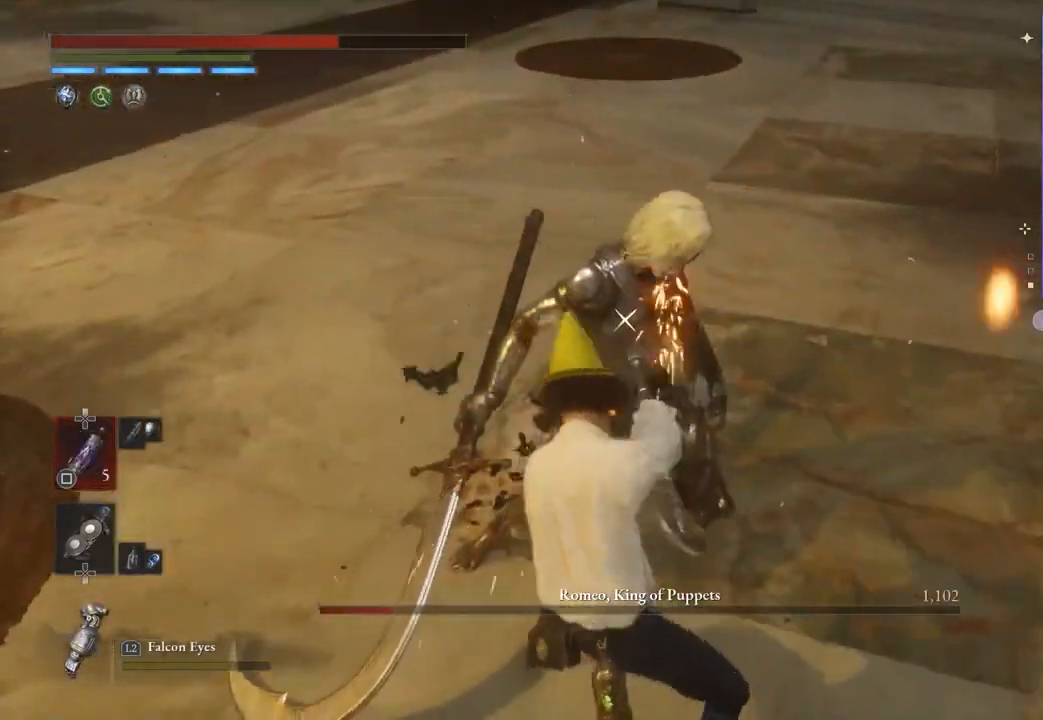
{"buttons": [], "left_stick": "up-left", "right_stick": "center", "events": []}
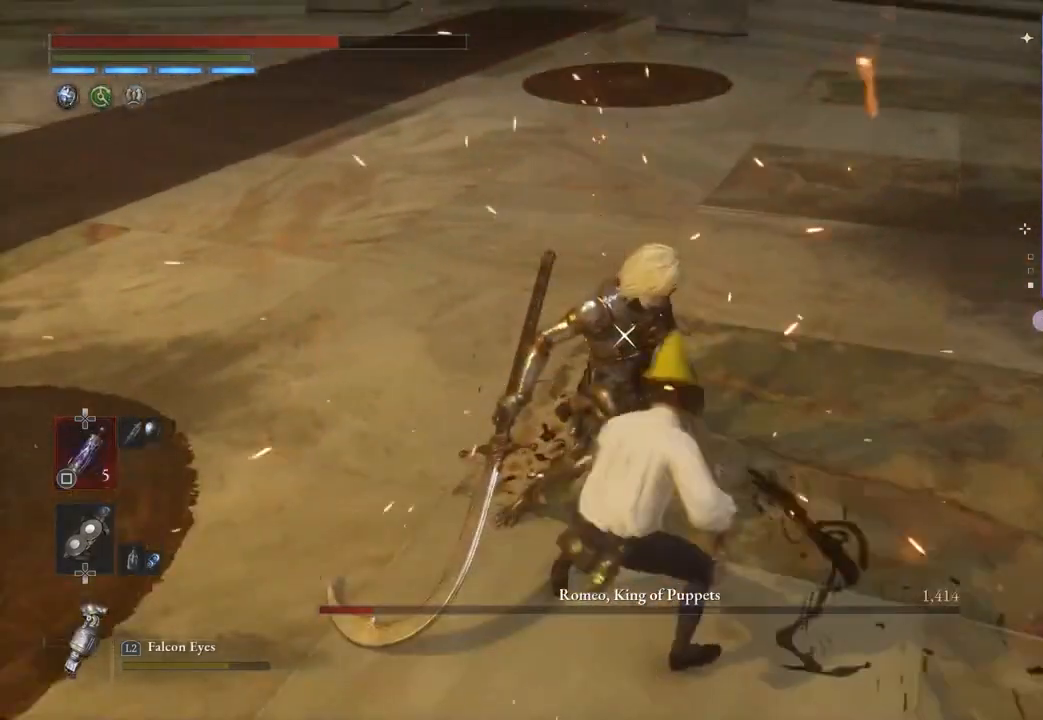
{"buttons": [], "left_stick": "up", "right_stick": "center", "events": [[300, "left_stick", "up"]]}
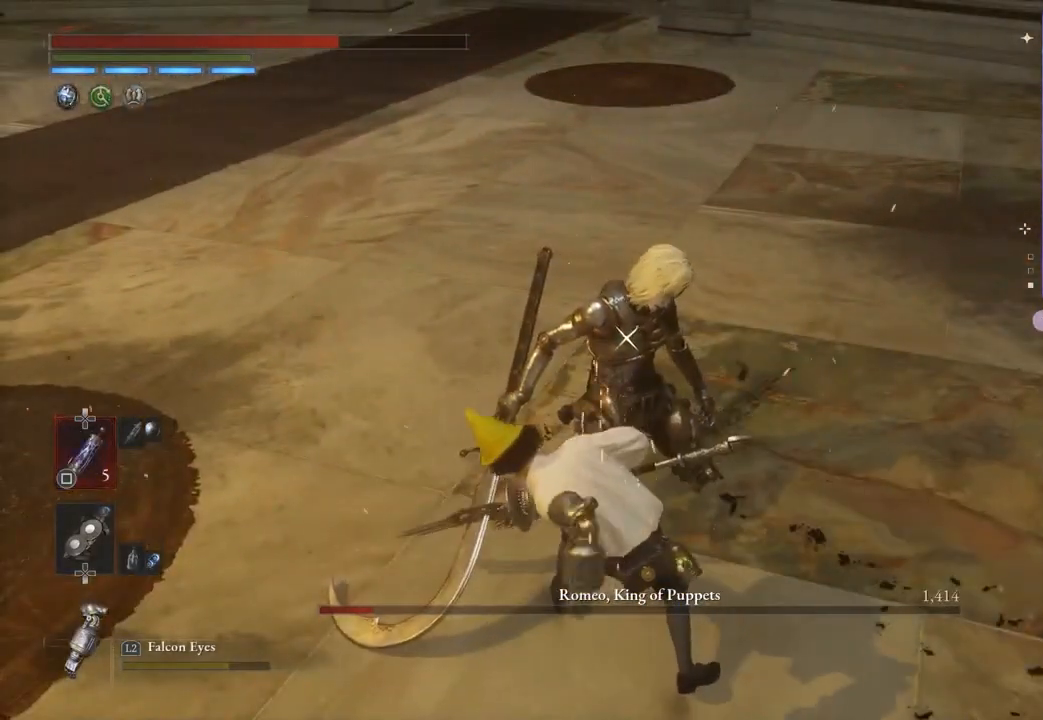
{"buttons": ["CIRCLE"], "left_stick": "up", "right_stick": "center", "events": [[467, "CIRCLE", "down"]]}
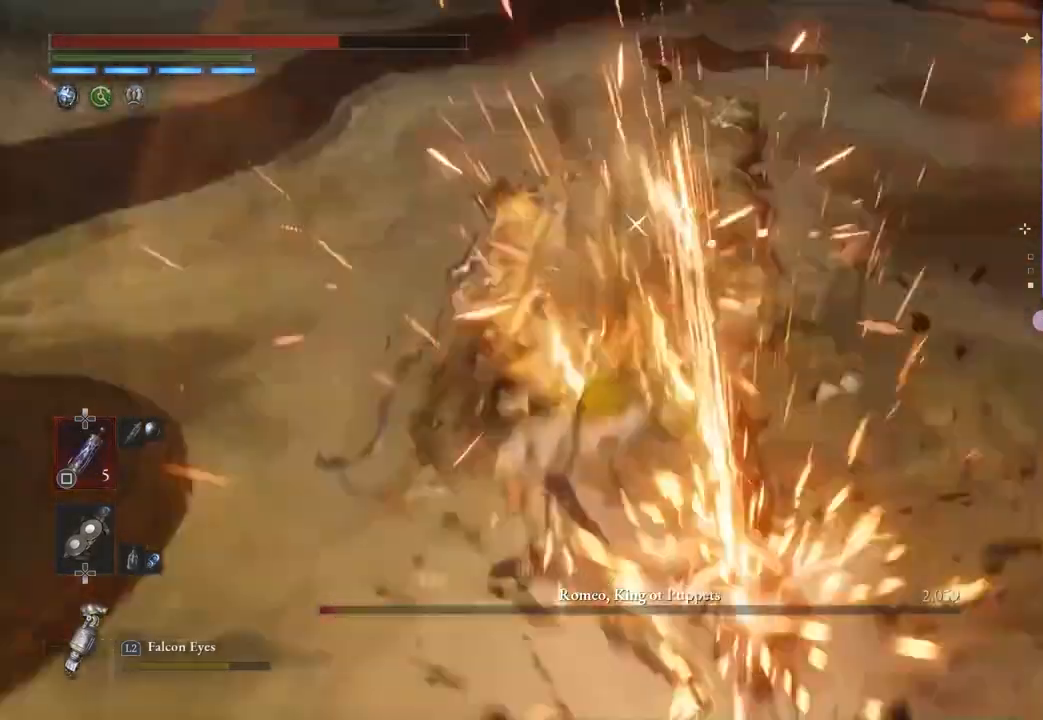
{"buttons": ["CIRCLE"], "left_stick": "up", "right_stick": "center", "events": []}
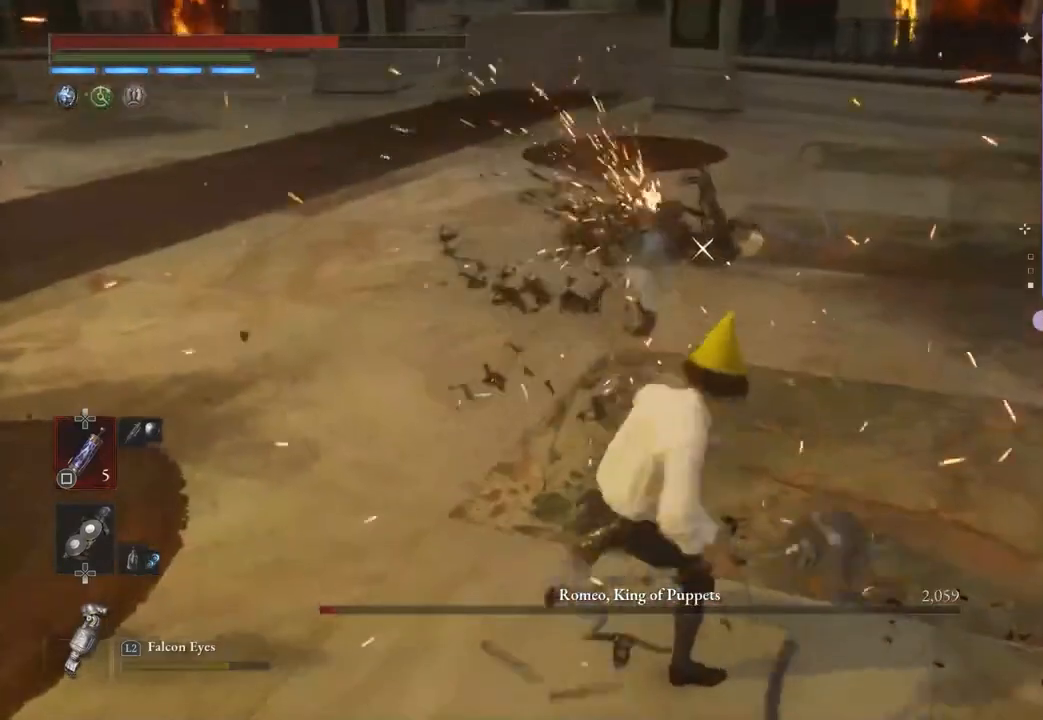
{"buttons": ["CIRCLE"], "left_stick": "up", "right_stick": "center", "events": []}
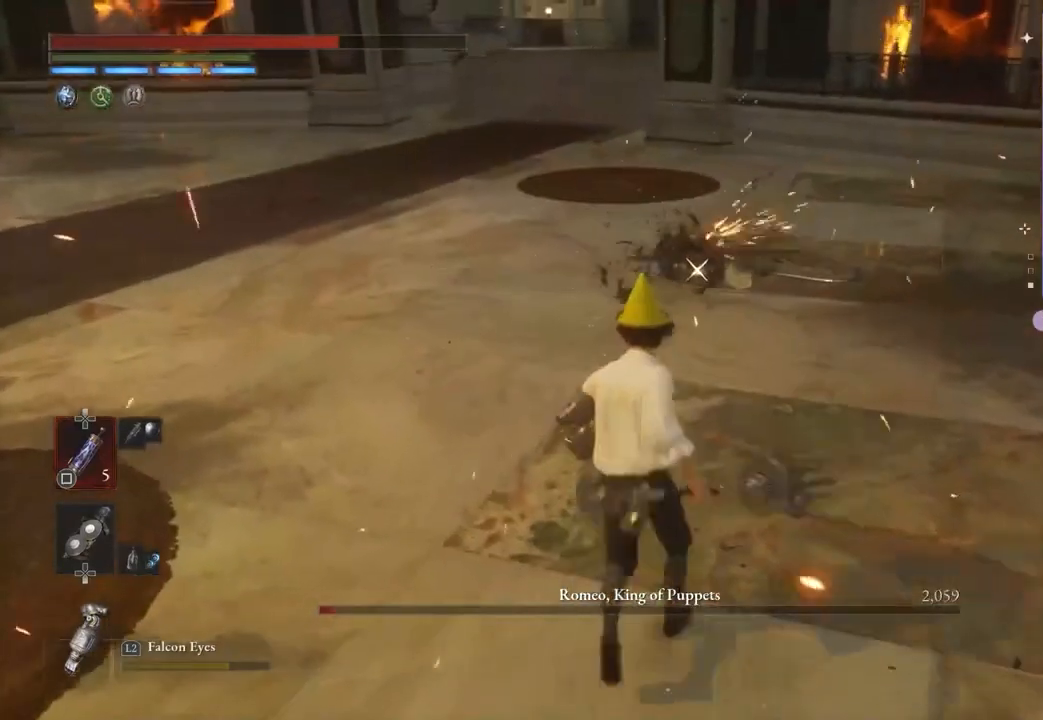
{"buttons": [], "left_stick": "up", "right_stick": "center", "events": [[400, "CIRCLE", "up"]]}
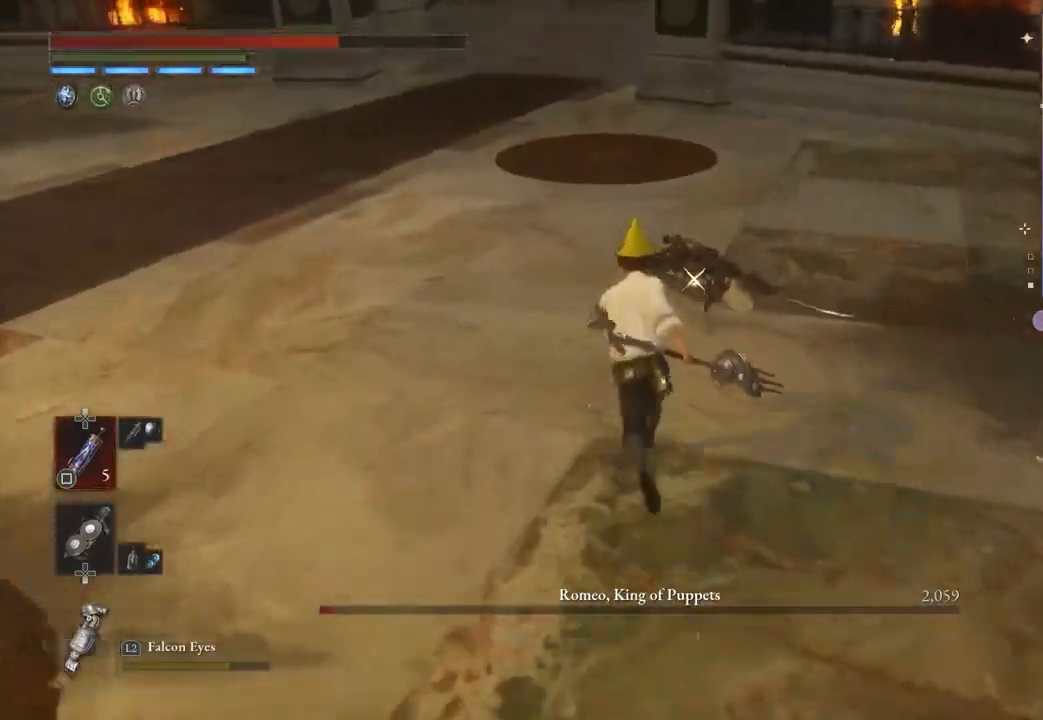
{"buttons": ["TRIANGLE"], "left_stick": "up", "right_stick": "center", "events": [[300, "TRIANGLE", "down"], [400, "TRIANGLE", "up"], [433, "TRIANGLE", "down"]]}
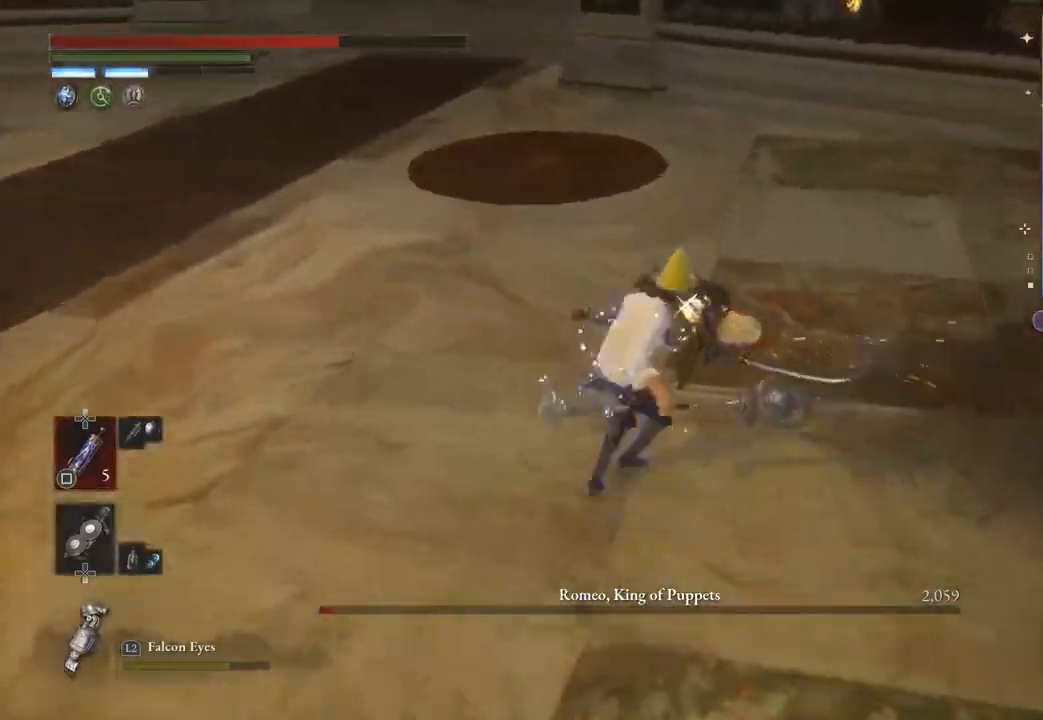
{"buttons": ["TRIANGLE"], "left_stick": "up", "right_stick": "center", "events": [[33, "TRIANGLE", "up"], [67, "TRIANGLE", "down"], [300, "TRIANGLE", "up"], [333, "TRIANGLE", "down"], [400, "TRIANGLE", "up"], [467, "TRIANGLE", "down"]]}
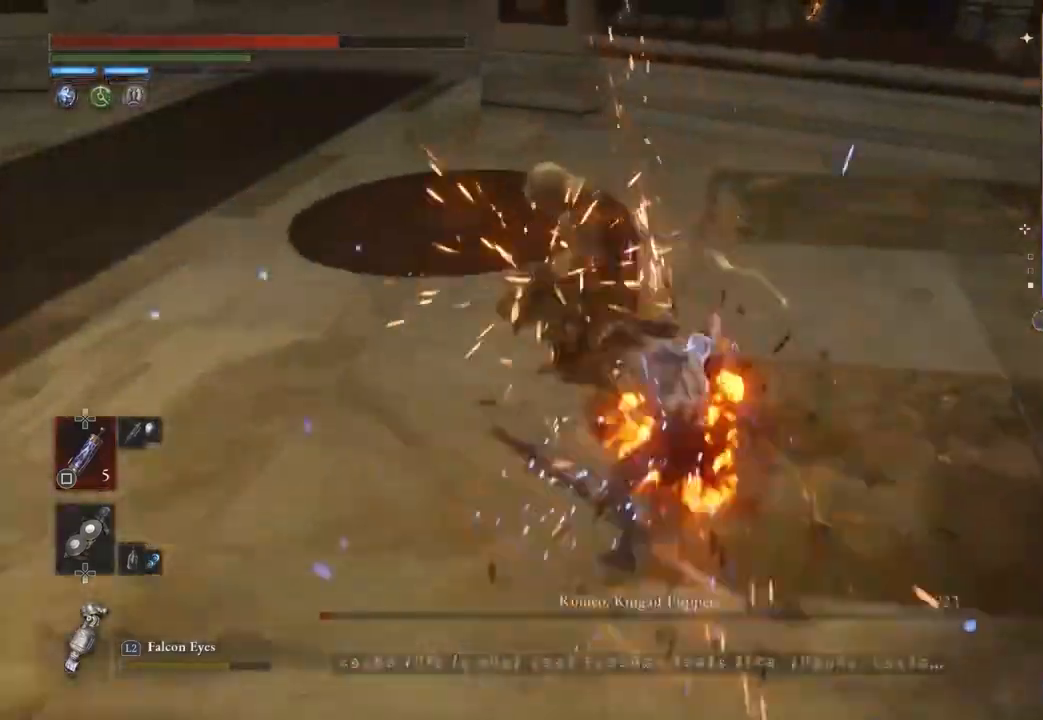
{"buttons": [], "left_stick": "left", "right_stick": "up-left", "events": [[33, "TRIANGLE", "up"], [67, "TRIANGLE", "down"], [167, "TRIANGLE", "up"], [200, "TRIANGLE", "down"], [200, "left_stick", "up-left"], [300, "TRIANGLE", "up"], [333, "left_stick", "left"], [367, "right_stick", "up-left"]]}
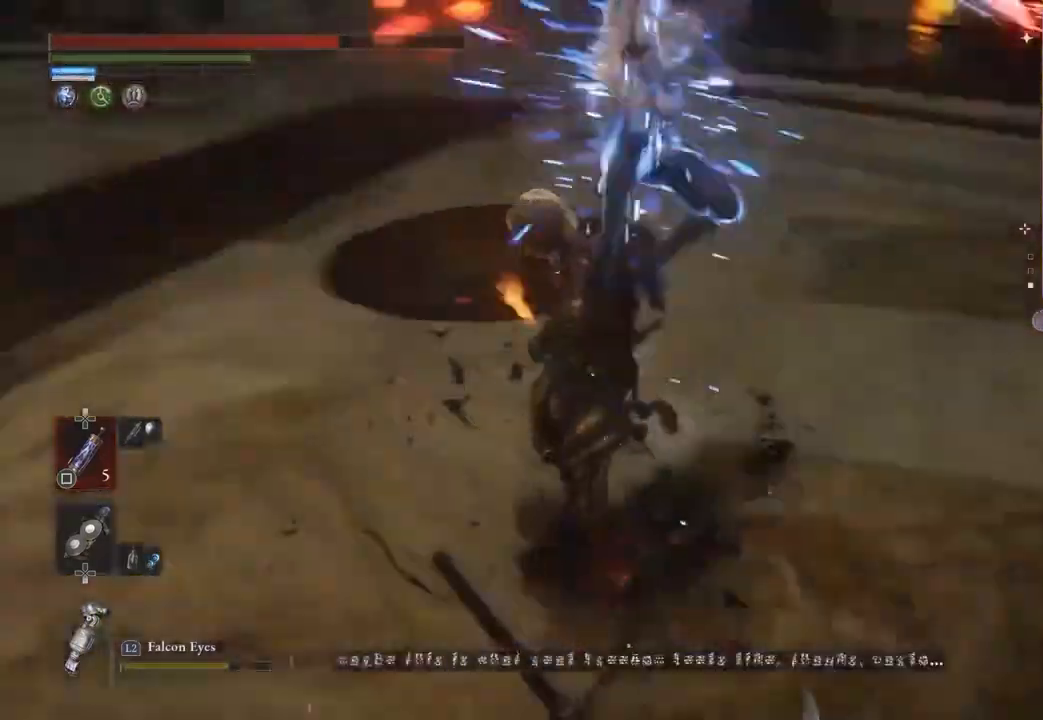
{"buttons": [], "left_stick": "center", "right_stick": "center", "events": [[33, "right_stick", "center"], [67, "left_stick", "down-left"], [233, "left_stick", "down"], [233, "right_stick", "up-left"], [333, "right_stick", "center"], [400, "right_stick", "up"], [500, "left_stick", "center"], [500, "right_stick", "center"]]}
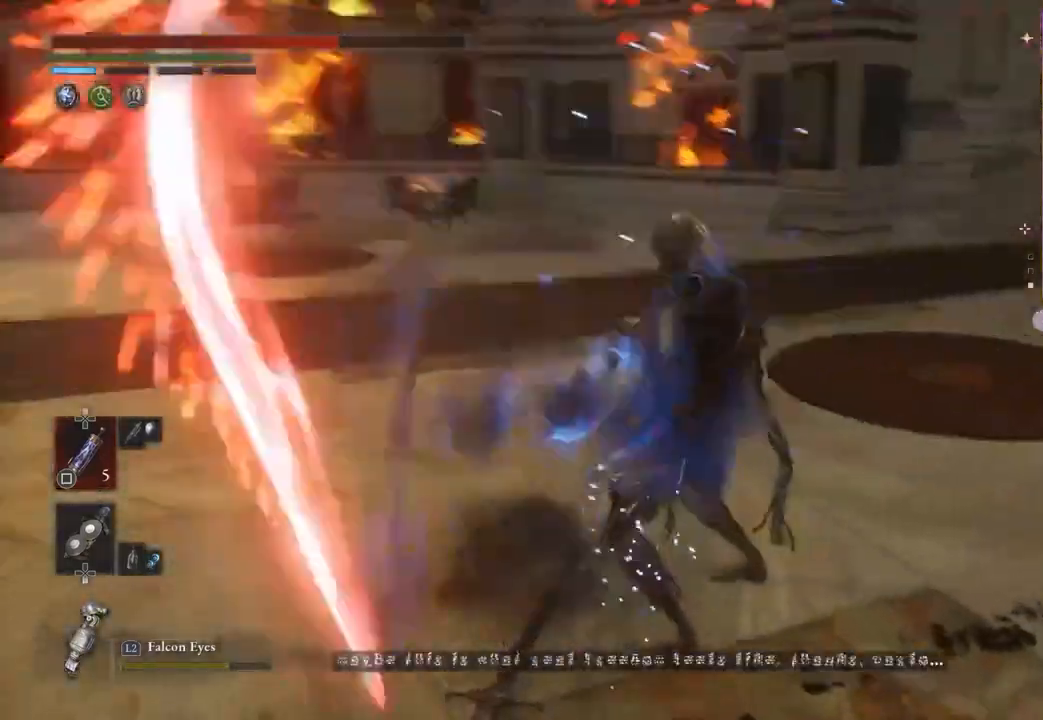
{"buttons": [], "left_stick": "center", "right_stick": "center", "events": []}
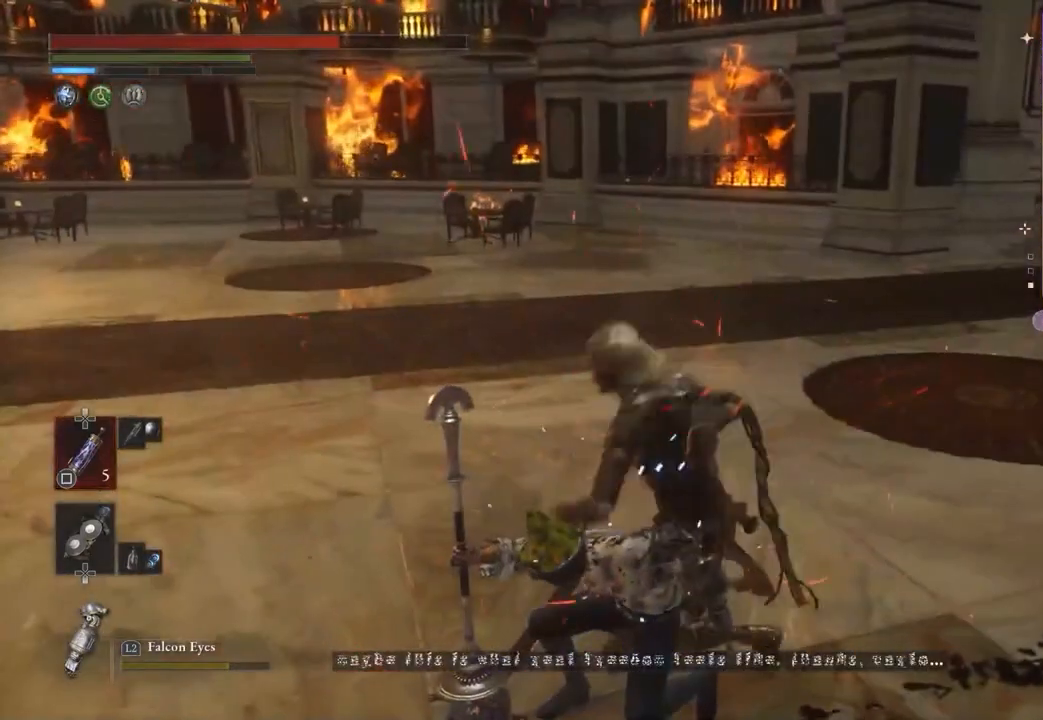
{"buttons": [], "left_stick": "center", "right_stick": "center", "events": []}
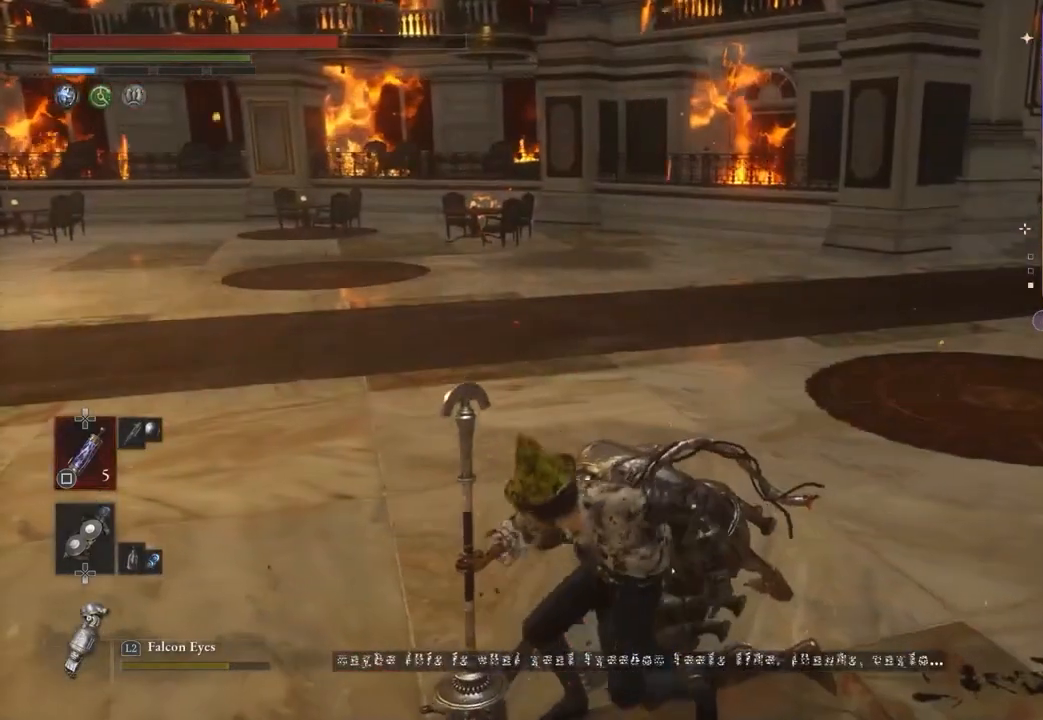
{"buttons": [], "left_stick": "up-left", "right_stick": "center", "events": [[200, "left_stick", "down-left"], [200, "right_stick", "left"], [500, "left_stick", "up-left"], [500, "right_stick", "center"]]}